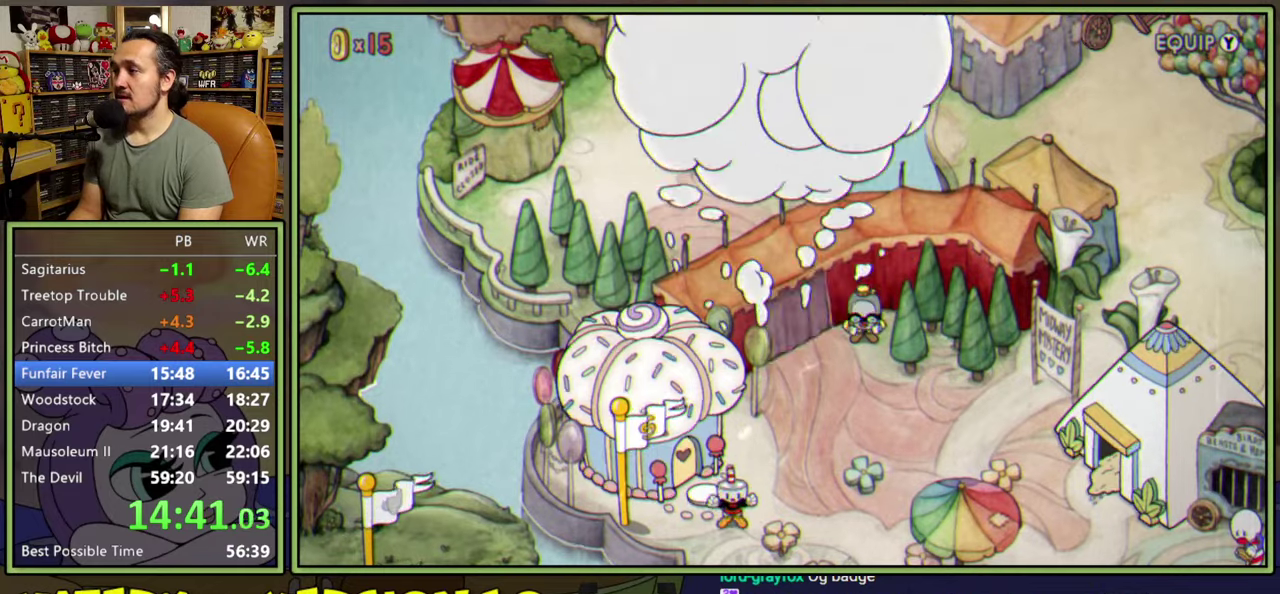
Gameplay with a controller (Xbox layout); each line is a JSON object with the inputs held at the frame after it. "events" lists button and stick changes between this image and that frame as [ms after this image, input, new state], when the widget could be followed in between. Not read: L2 L3 R2 R3 left_stick.
{"buttons": ["DPAD_UP", "DPAD_RIGHT"], "right_stick": "center", "events": []}
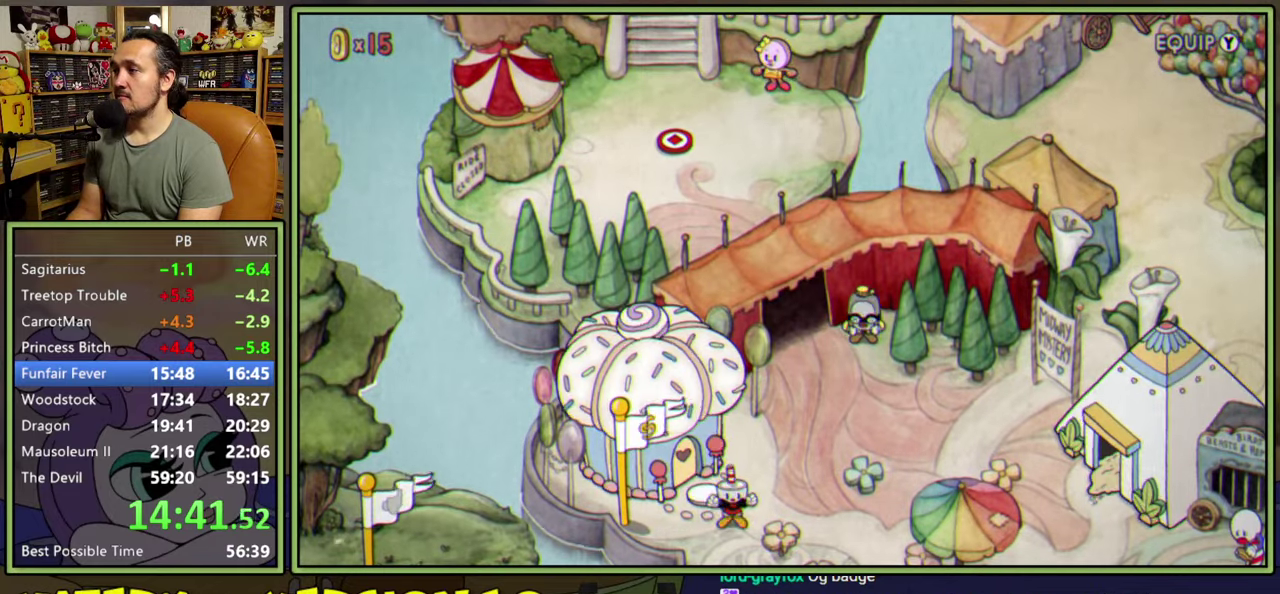
{"buttons": ["DPAD_UP", "DPAD_RIGHT"], "right_stick": "center", "events": []}
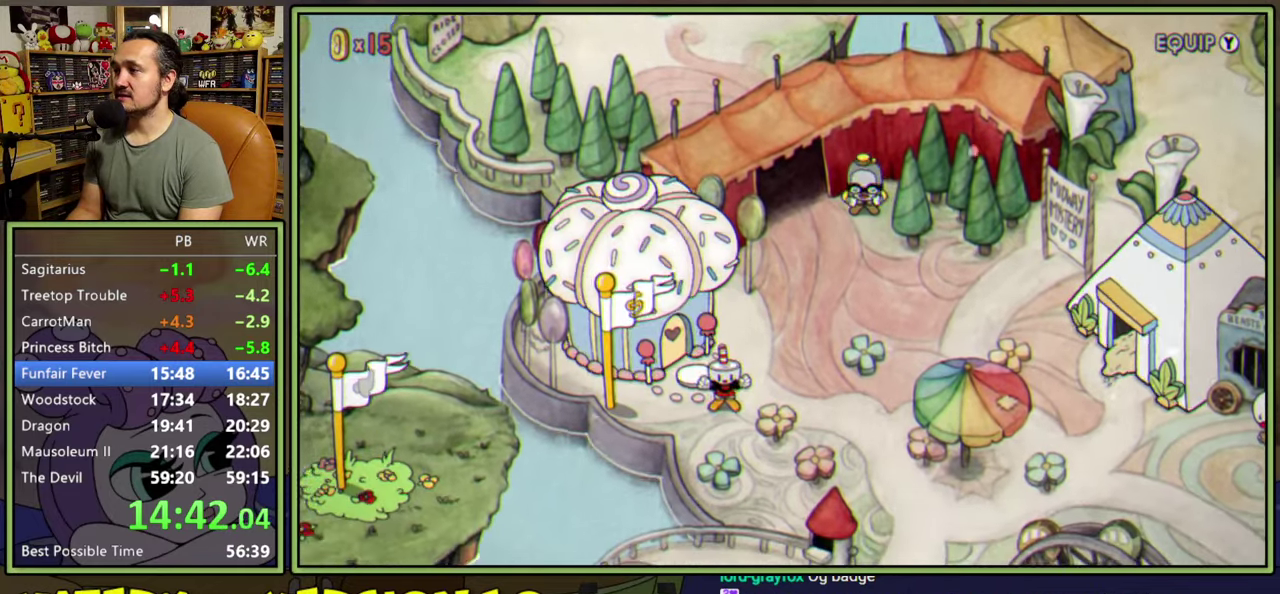
{"buttons": ["A"], "right_stick": "center", "events": [[417, "DPAD_RIGHT", "up"], [417, "DPAD_UP", "up"], [433, "A", "down"]]}
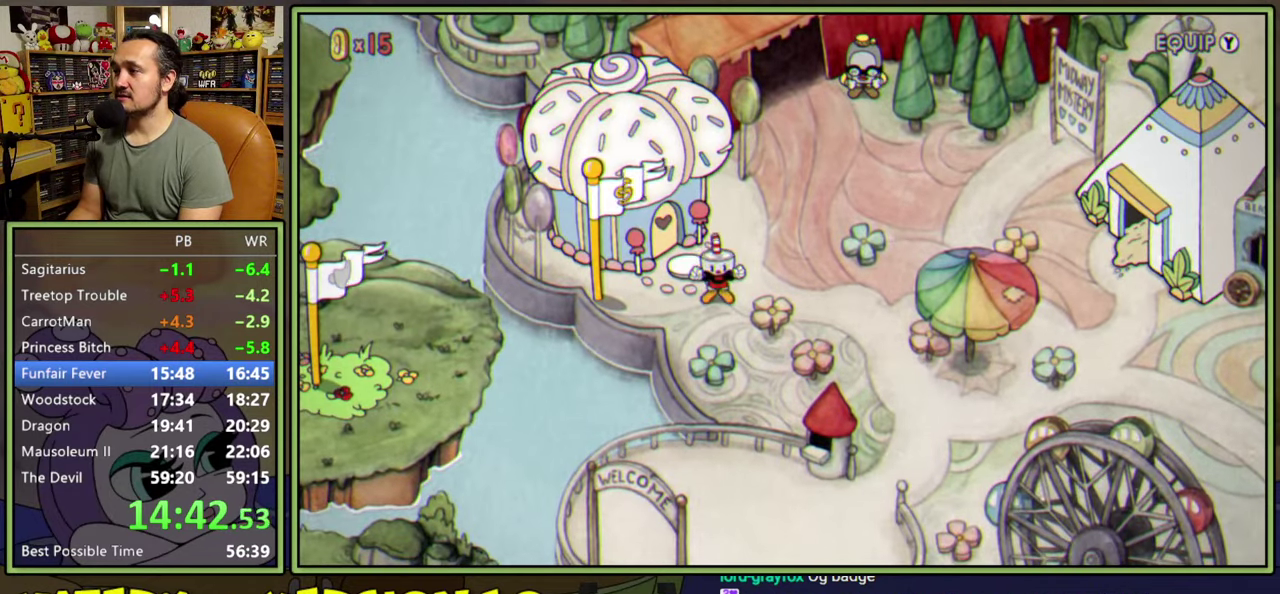
{"buttons": [], "right_stick": "center", "events": [[17, "A", "up"], [67, "A", "down"], [233, "A", "up"], [300, "A", "down"], [367, "A", "up"], [417, "A", "down"], [483, "A", "up"]]}
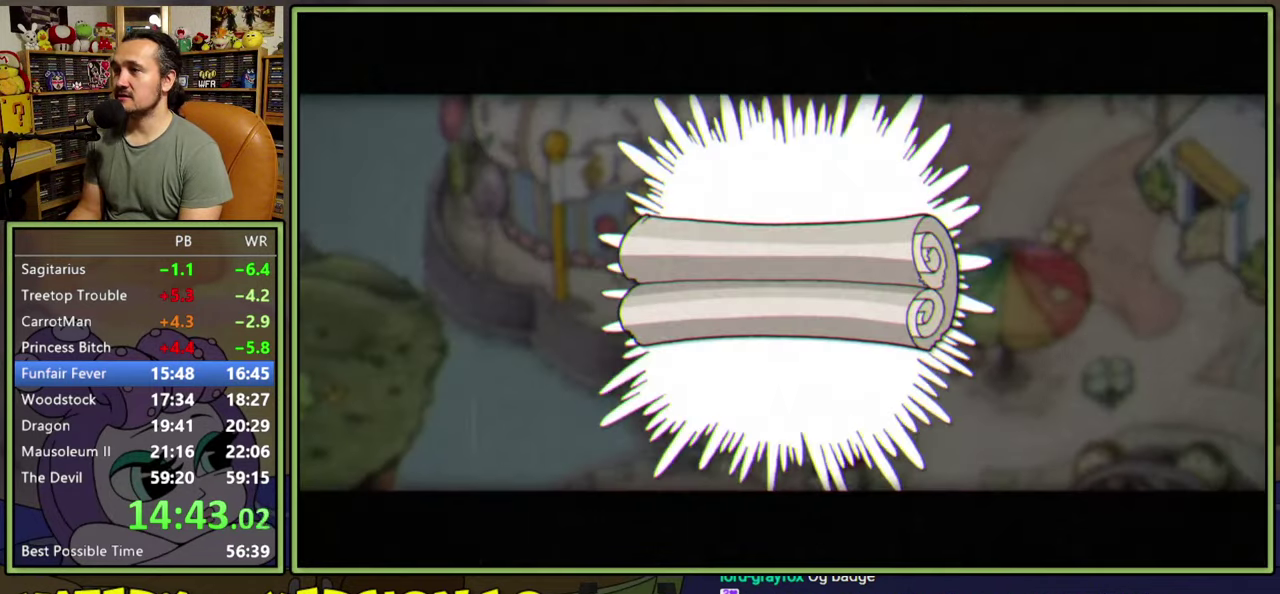
{"buttons": [], "right_stick": "center", "events": [[50, "A", "down"], [100, "A", "up"], [167, "A", "down"], [233, "A", "up"], [300, "A", "down"], [350, "A", "up"], [417, "A", "down"], [483, "A", "up"]]}
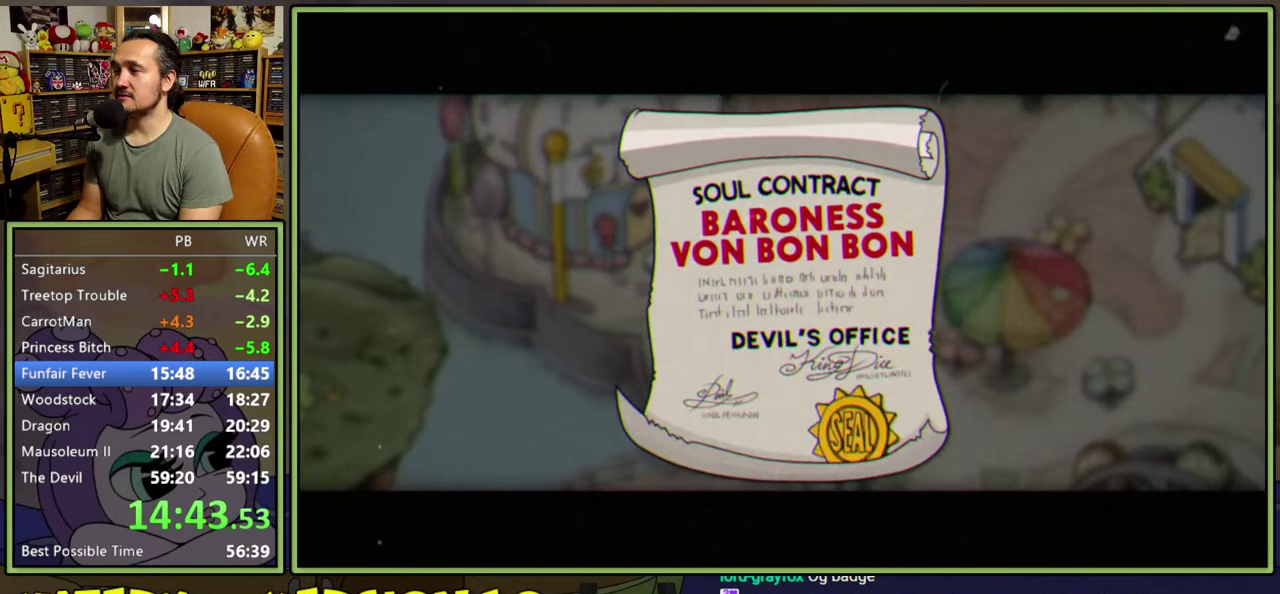
{"buttons": [], "right_stick": "center", "events": [[50, "A", "down"], [100, "A", "up"], [167, "A", "down"], [217, "A", "up"], [283, "A", "down"], [350, "A", "up"], [417, "A", "down"], [467, "A", "up"]]}
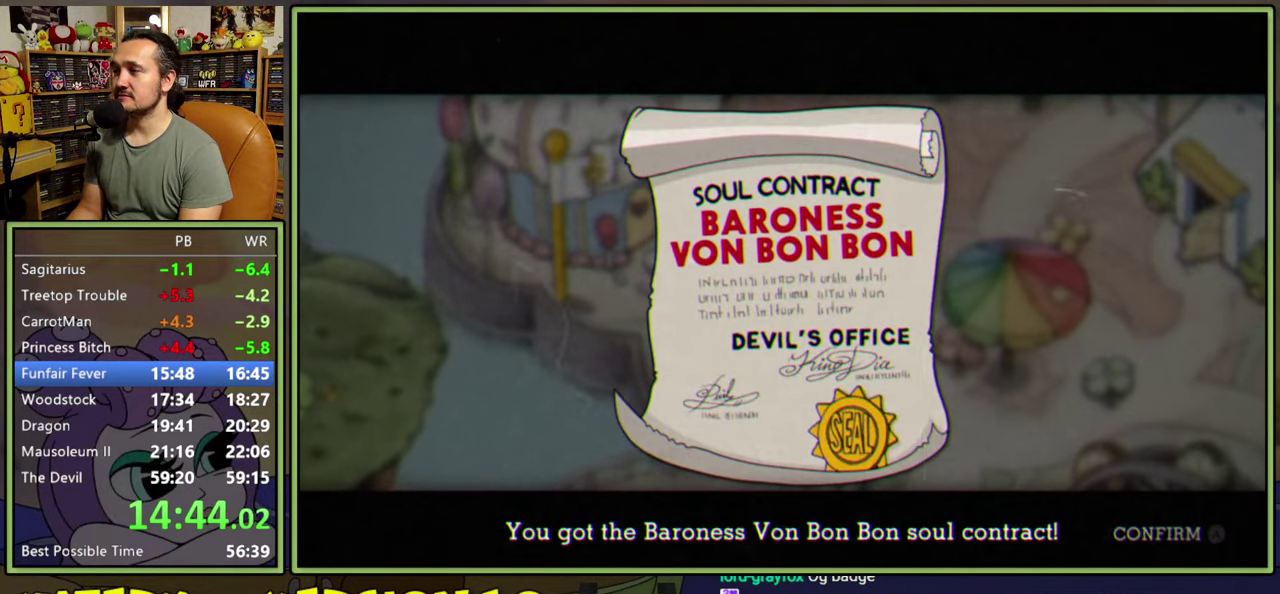
{"buttons": ["DPAD_UP", "DPAD_RIGHT"], "right_stick": "center", "events": [[33, "A", "down"], [83, "A", "up"], [167, "A", "down"], [217, "A", "up"], [400, "A", "down"], [450, "A", "up"], [500, "DPAD_RIGHT", "down"], [500, "DPAD_UP", "down"]]}
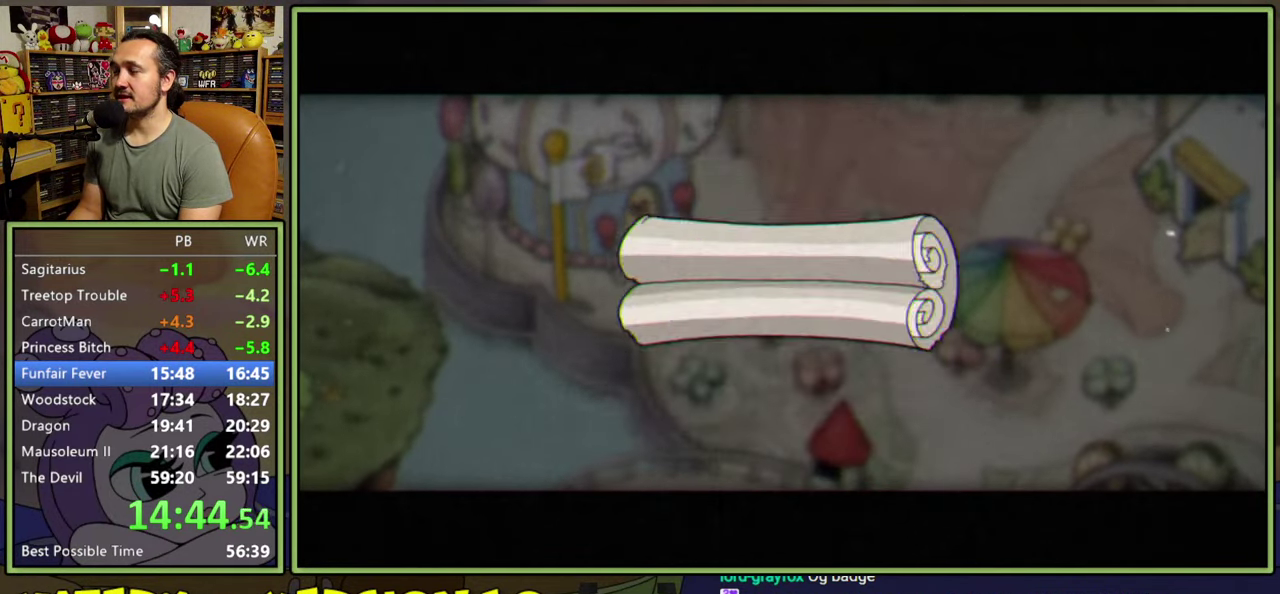
{"buttons": ["DPAD_UP", "DPAD_RIGHT"], "right_stick": "center", "events": []}
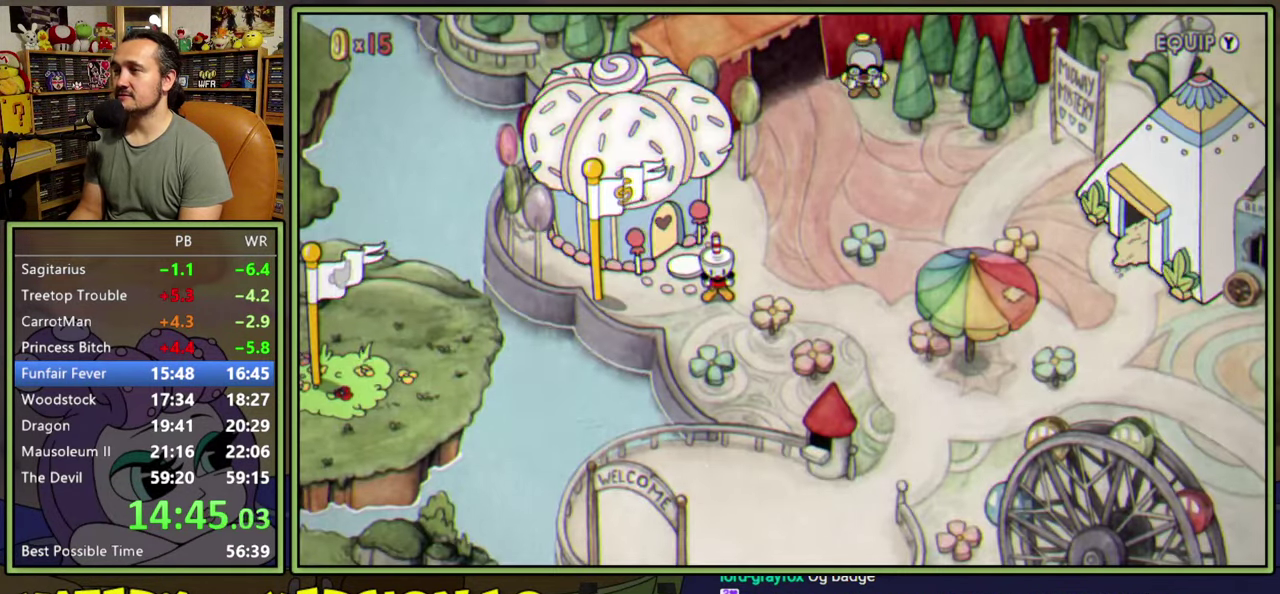
{"buttons": ["DPAD_UP", "DPAD_RIGHT"], "right_stick": "center", "events": []}
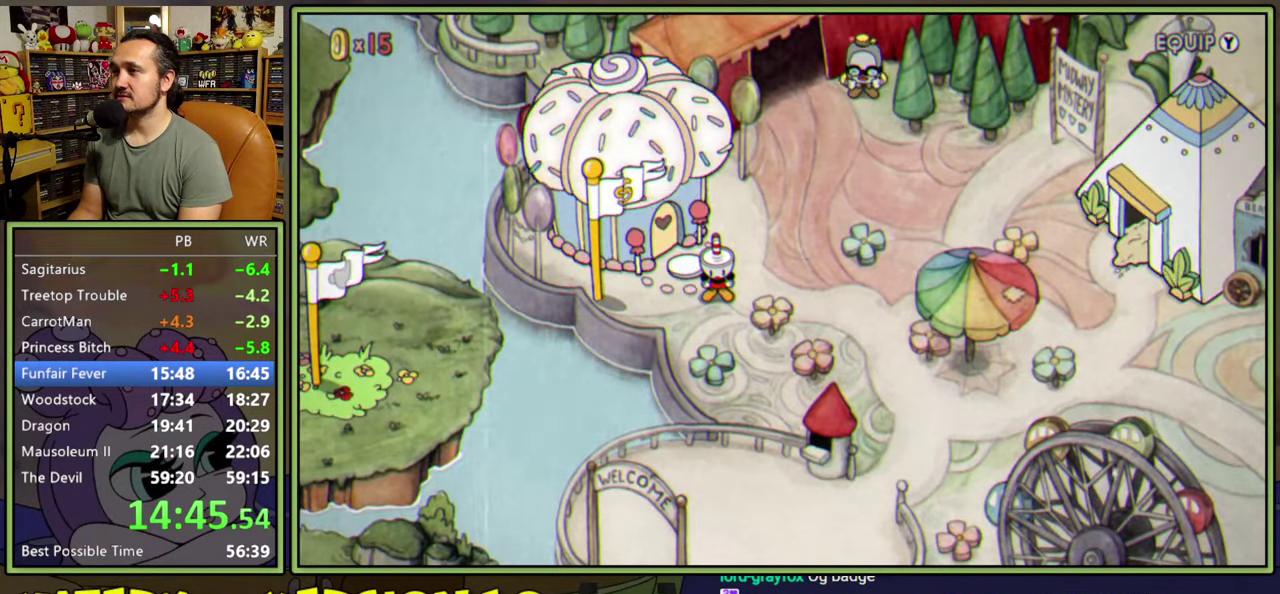
{"buttons": ["DPAD_UP"], "right_stick": "center", "events": [[483, "DPAD_RIGHT", "up"]]}
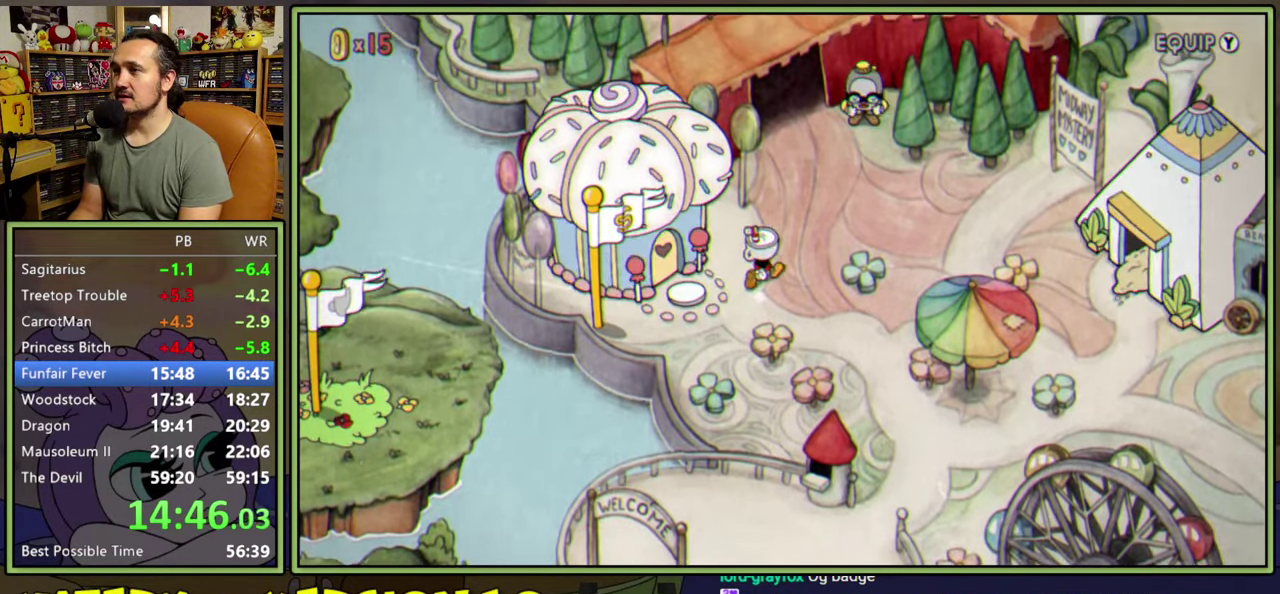
{"buttons": ["DPAD_UP"], "right_stick": "center", "events": []}
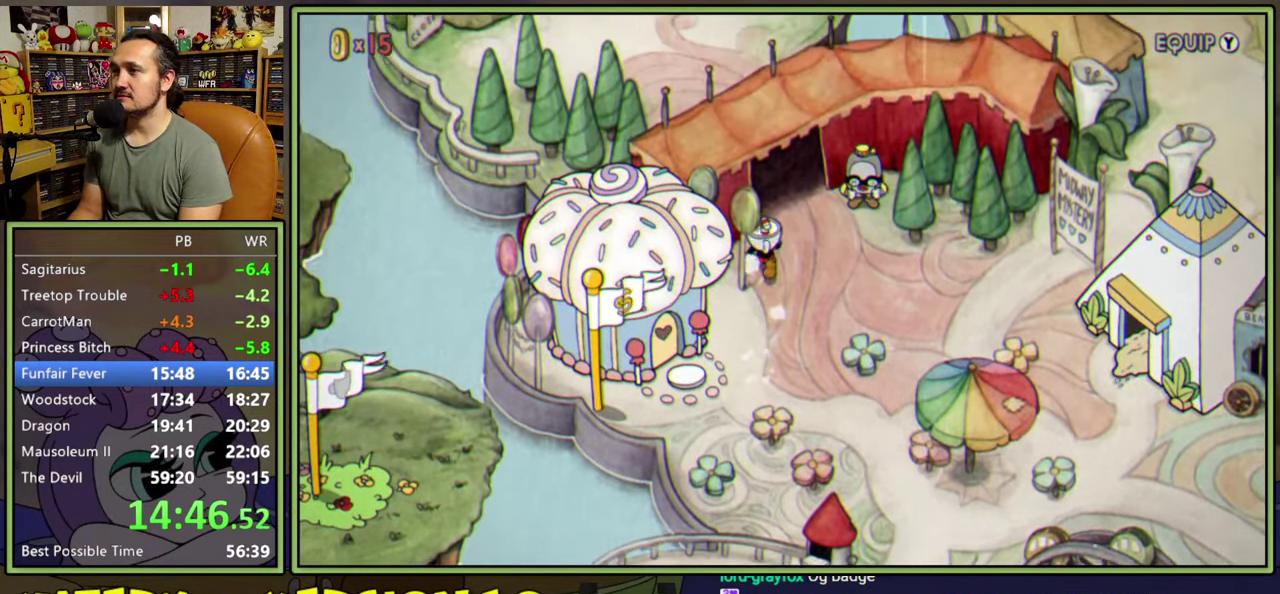
{"buttons": ["DPAD_UP", "DPAD_LEFT"], "right_stick": "center", "events": [[383, "DPAD_LEFT", "down"]]}
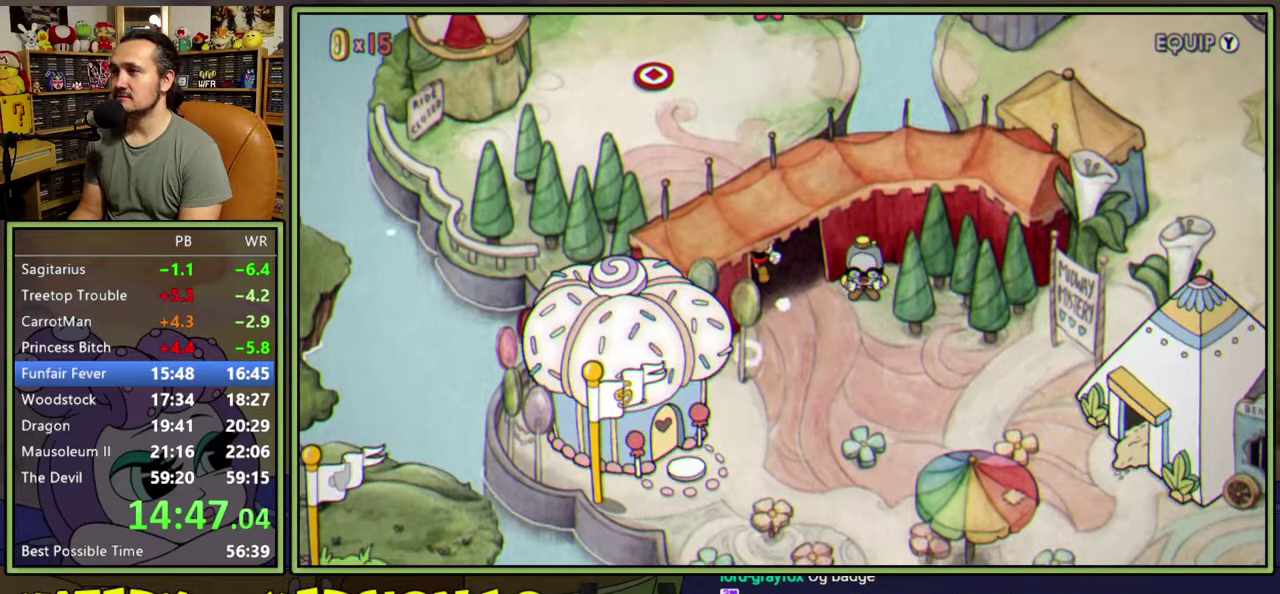
{"buttons": ["DPAD_UP", "DPAD_LEFT"], "right_stick": "center", "events": []}
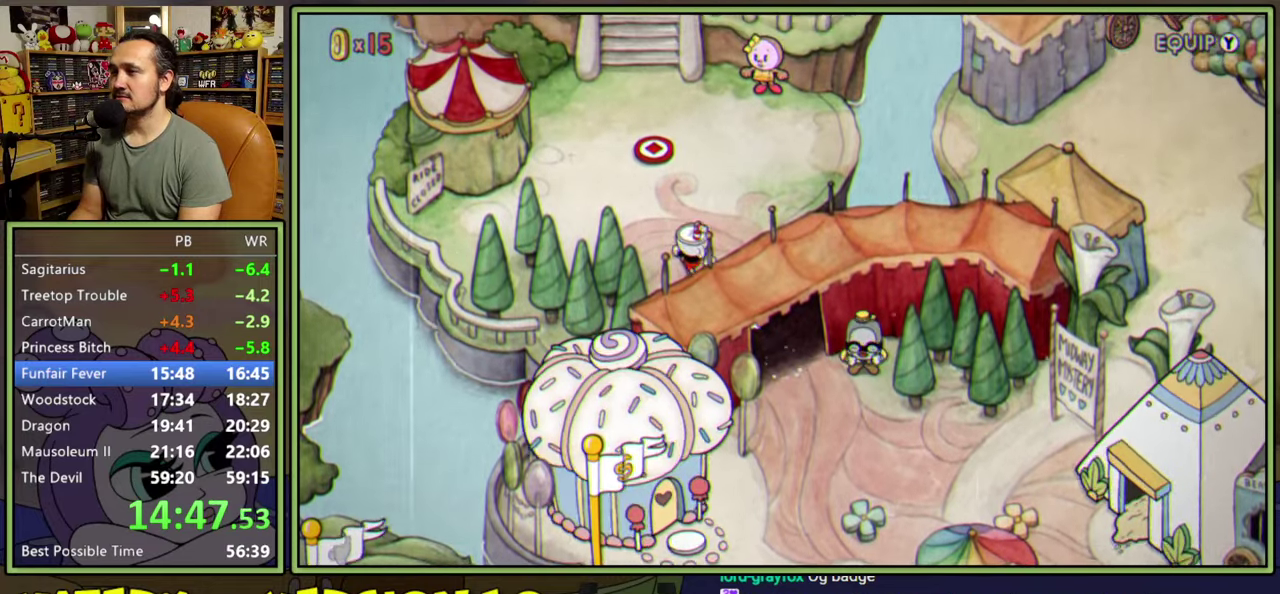
{"buttons": ["DPAD_UP", "DPAD_LEFT"], "right_stick": "center", "events": []}
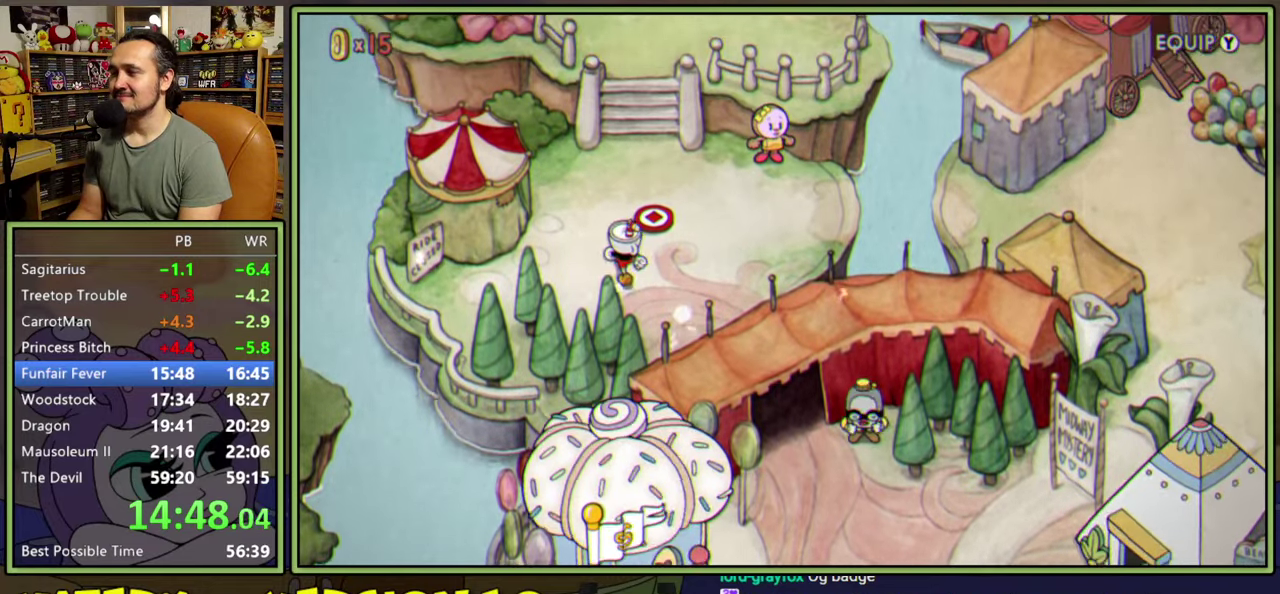
{"buttons": ["DPAD_UP", "DPAD_LEFT"], "right_stick": "center", "events": []}
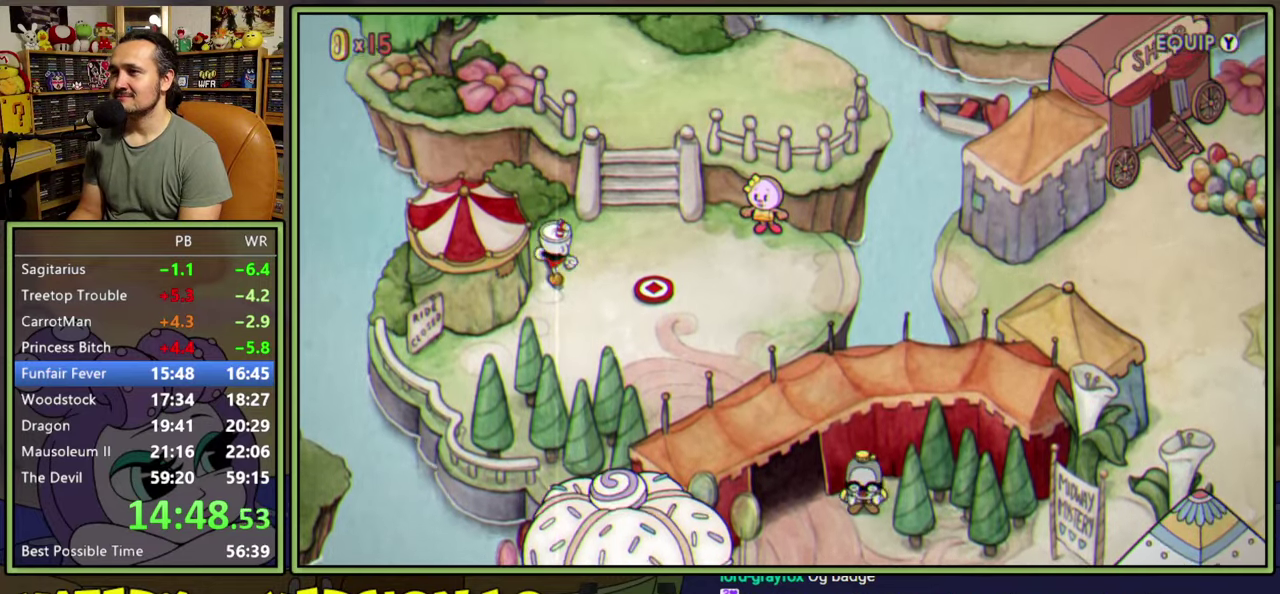
{"buttons": ["DPAD_LEFT"], "right_stick": "center", "events": [[150, "DPAD_UP", "up"]]}
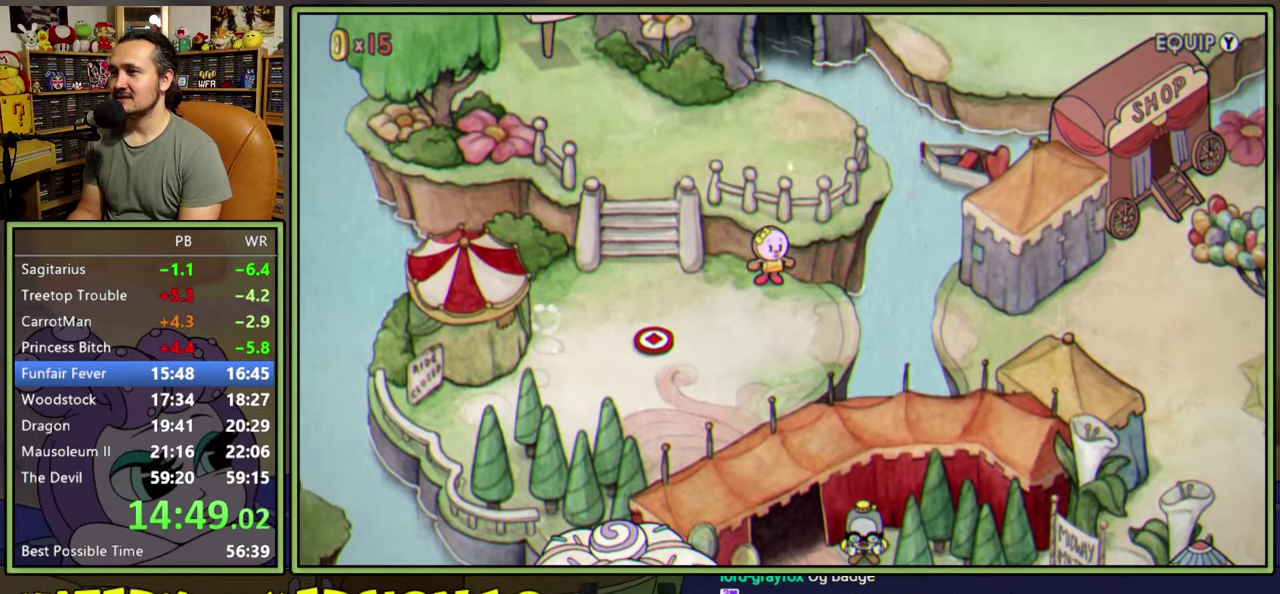
{"buttons": ["DPAD_DOWN", "DPAD_LEFT"], "right_stick": "center", "events": [[283, "DPAD_DOWN", "down"]]}
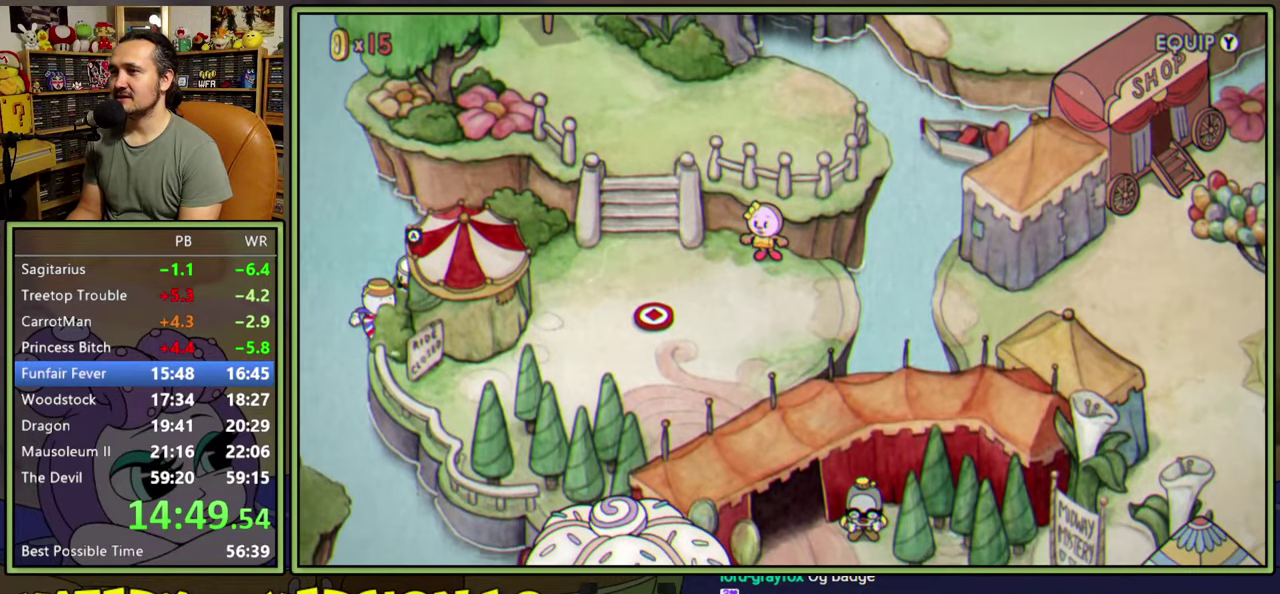
{"buttons": [], "right_stick": "center", "events": [[17, "DPAD_DOWN", "up"], [17, "DPAD_LEFT", "up"], [250, "A", "down"], [467, "A", "up"]]}
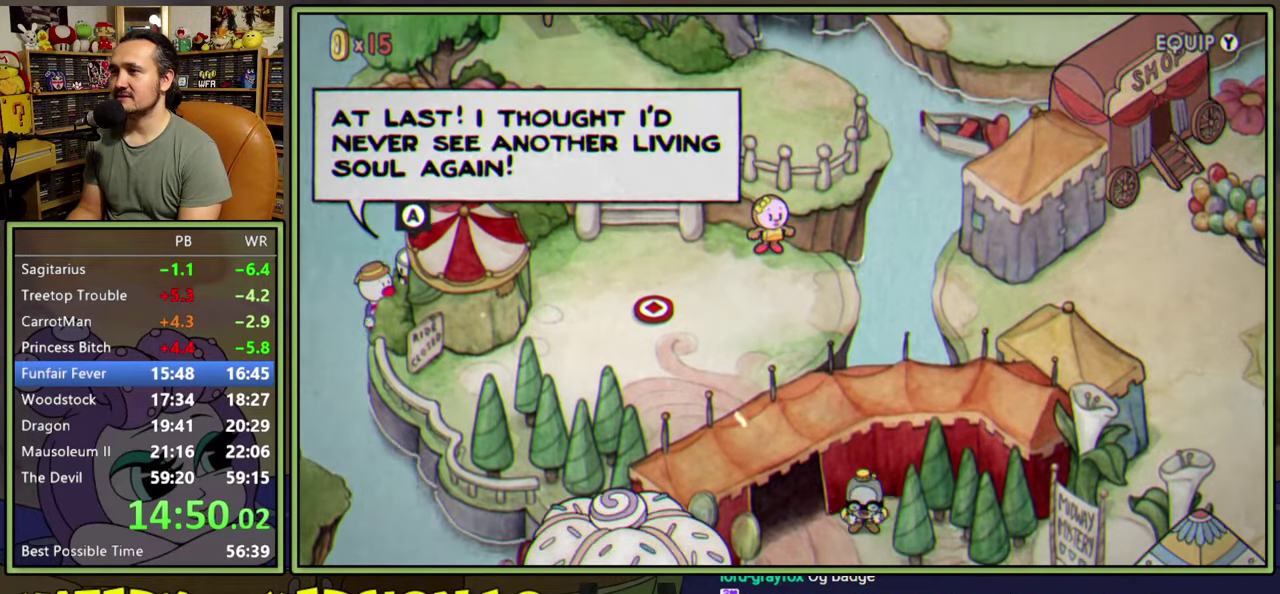
{"buttons": ["A"], "right_stick": "center", "events": [[67, "A", "down"], [233, "A", "up"], [333, "A", "down"]]}
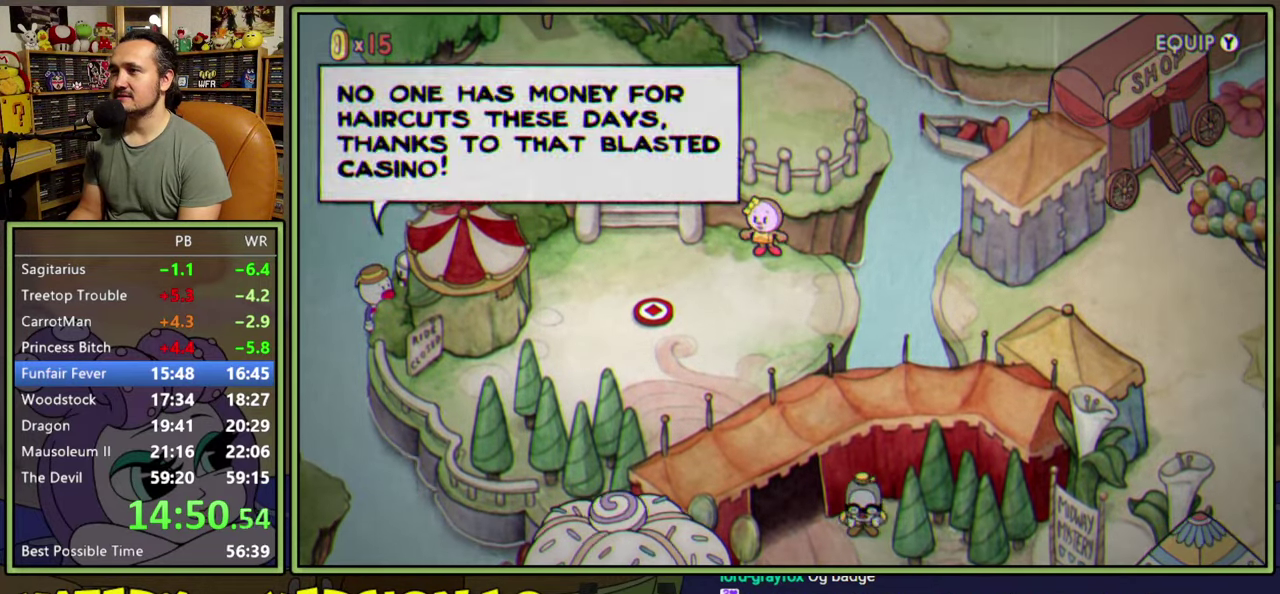
{"buttons": ["A"], "right_stick": "center", "events": [[17, "A", "up"], [133, "A", "down"], [283, "A", "up"], [417, "A", "down"]]}
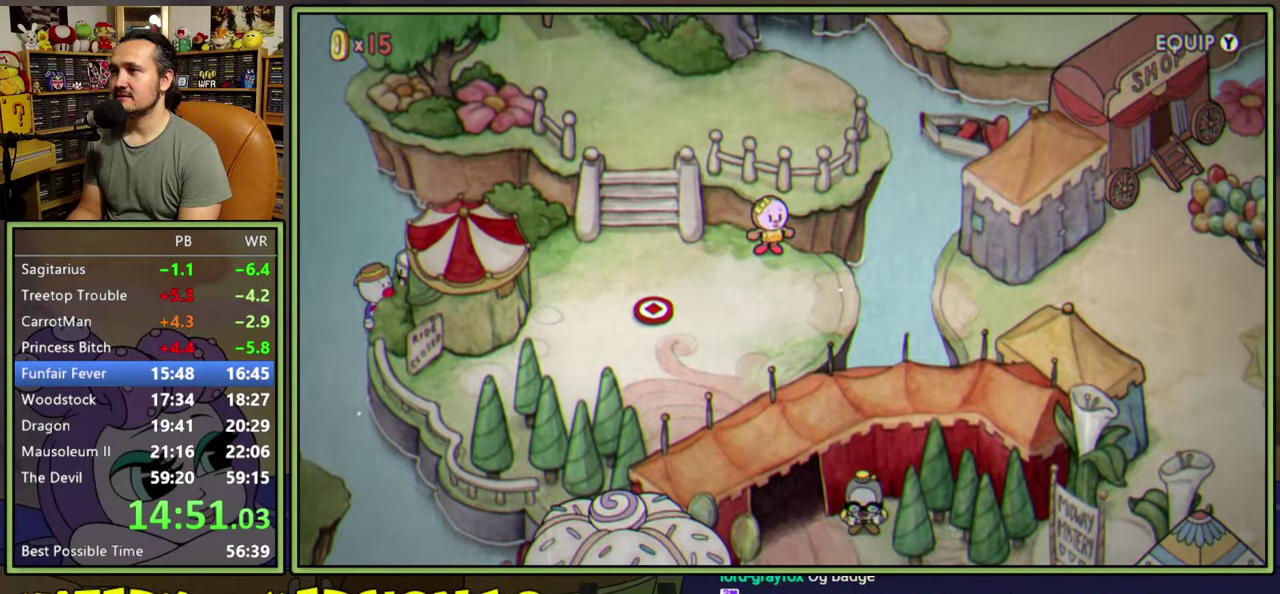
{"buttons": ["DPAD_RIGHT"], "right_stick": "center", "events": [[17, "A", "up"], [33, "DPAD_RIGHT", "down"]]}
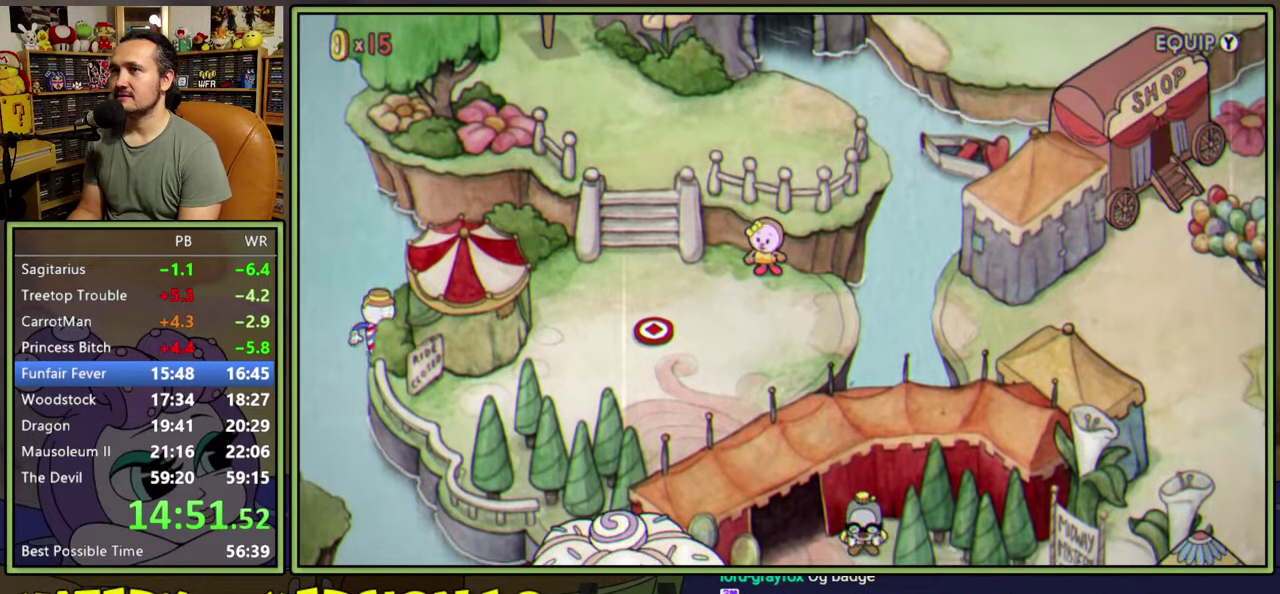
{"buttons": ["DPAD_DOWN", "DPAD_RIGHT"], "right_stick": "center", "events": [[300, "DPAD_DOWN", "down"]]}
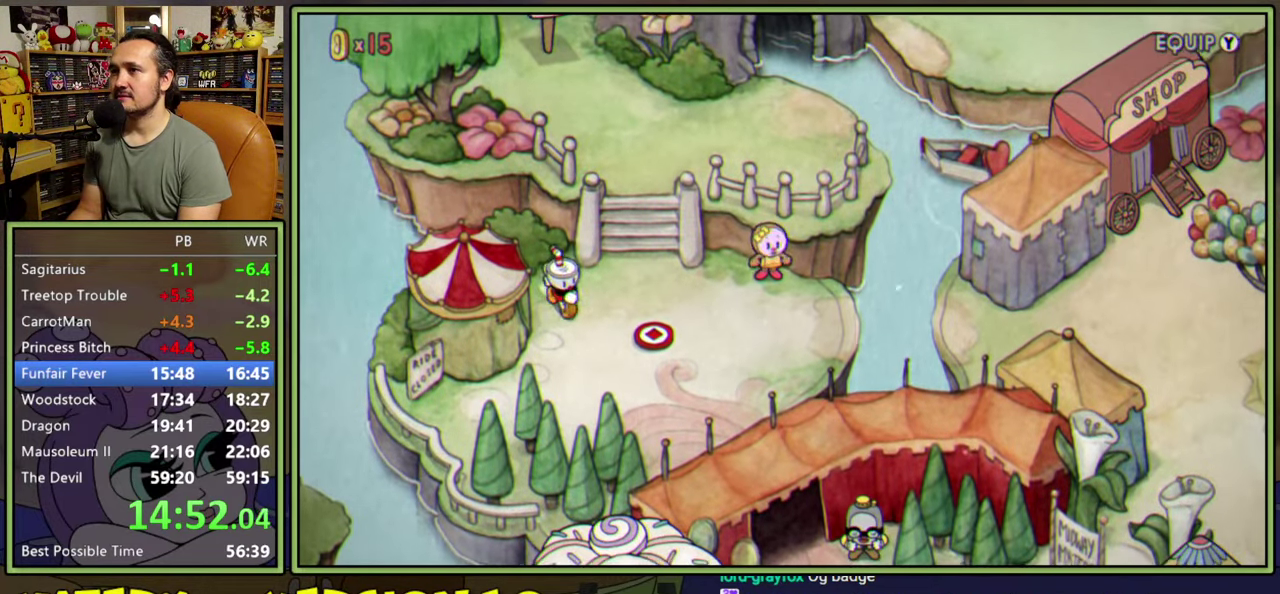
{"buttons": ["A"], "right_stick": "center", "events": [[150, "DPAD_DOWN", "up"], [333, "A", "down"], [333, "DPAD_RIGHT", "up"], [400, "A", "up"], [450, "A", "down"]]}
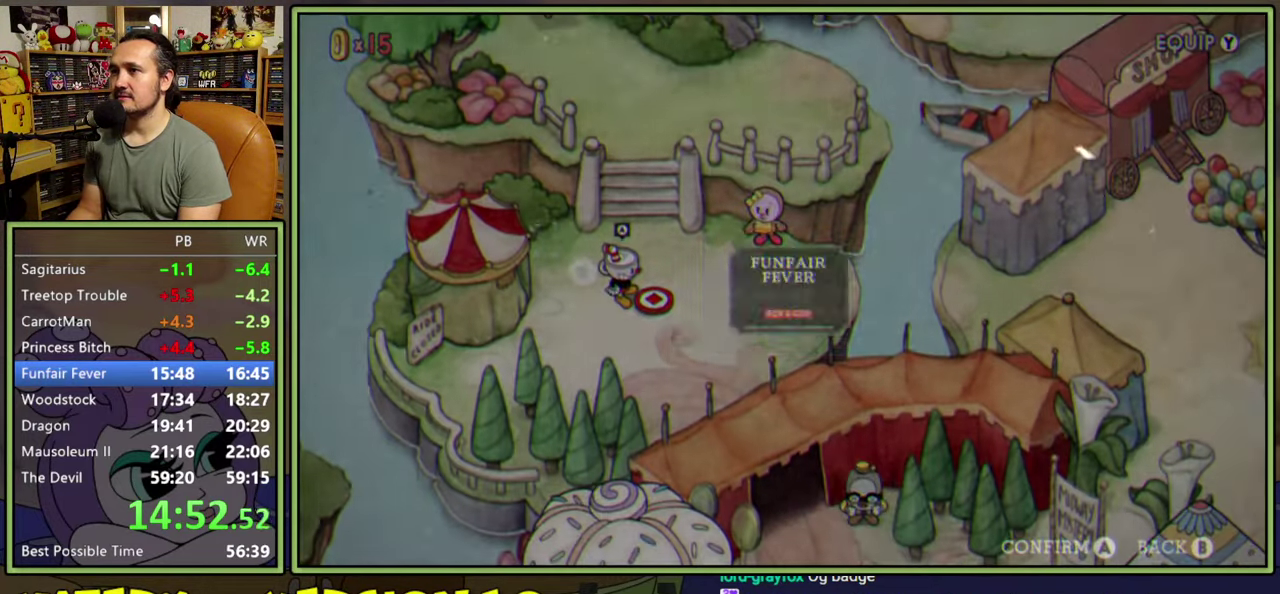
{"buttons": [], "right_stick": "center", "events": [[17, "A", "up"], [67, "A", "down"], [117, "A", "up"], [300, "A", "down"], [350, "A", "up"]]}
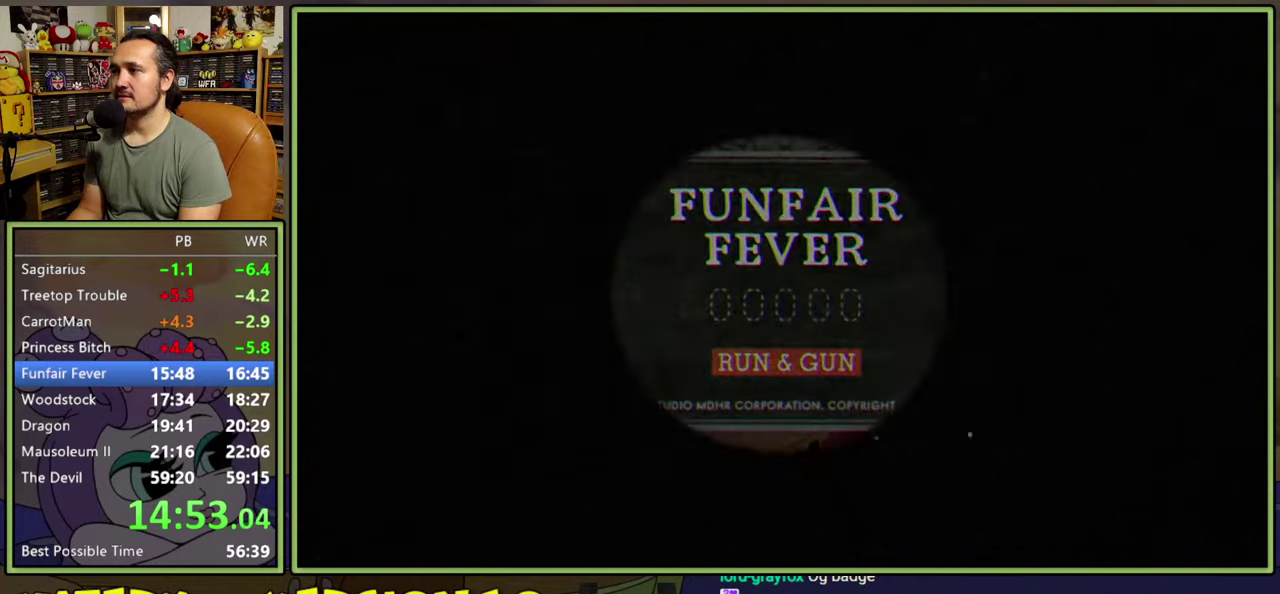
{"buttons": ["DPAD_RIGHT"], "right_stick": "center", "events": [[283, "DPAD_RIGHT", "down"]]}
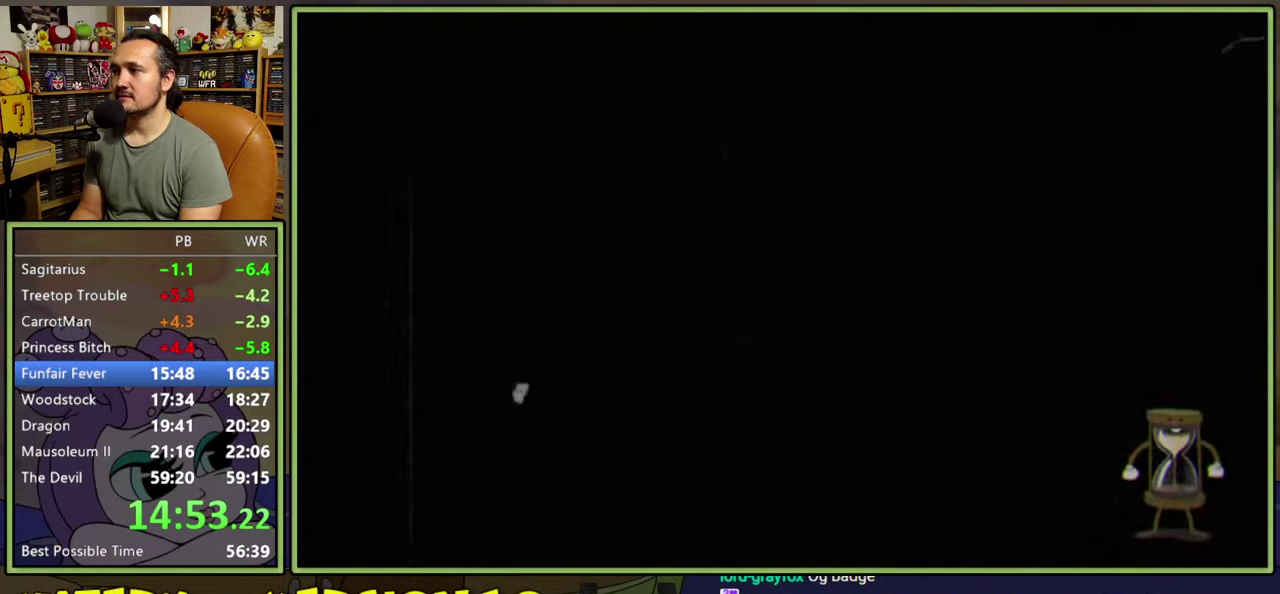
{"buttons": ["DPAD_RIGHT"], "right_stick": "center", "events": []}
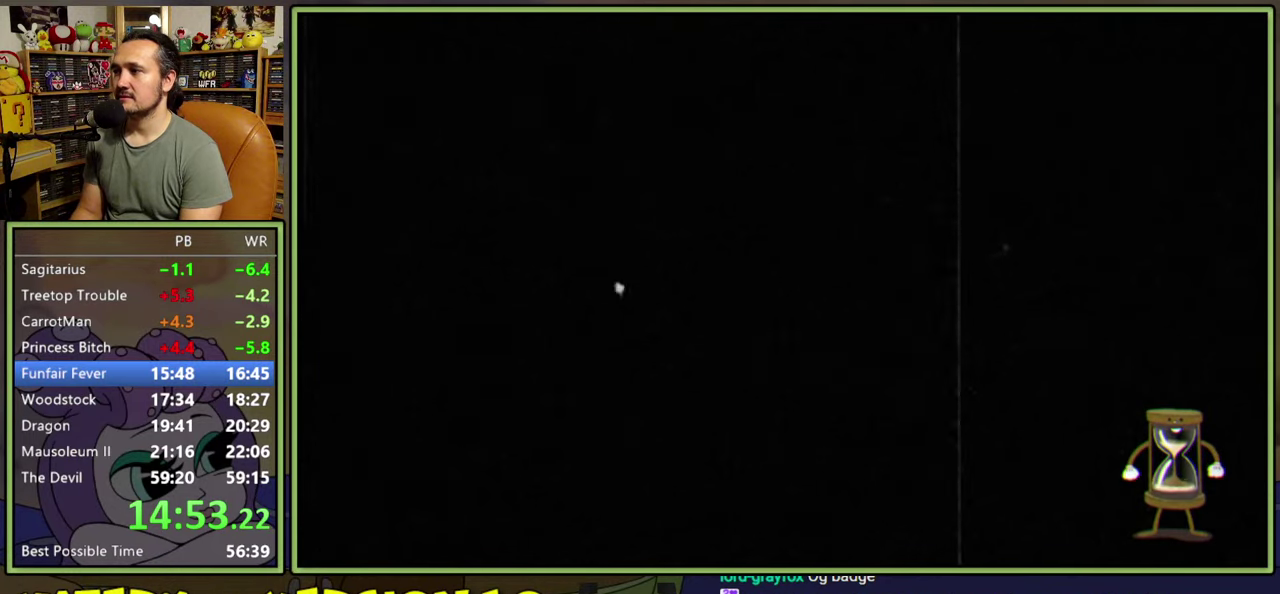
{"buttons": ["DPAD_RIGHT"], "right_stick": "center", "events": []}
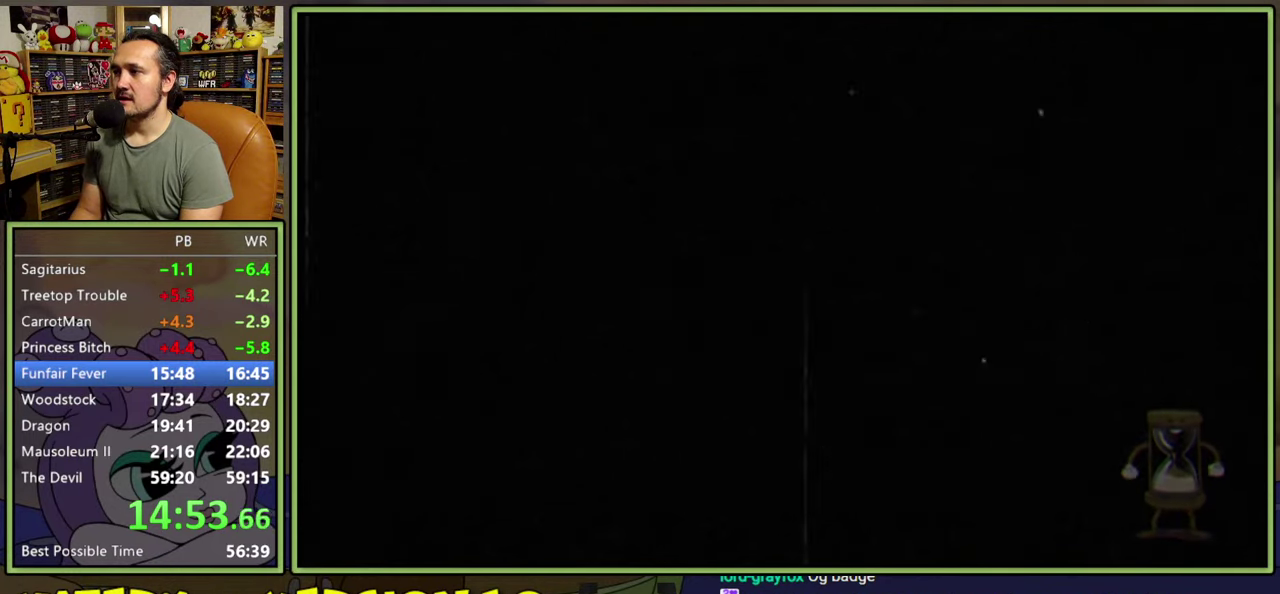
{"buttons": ["DPAD_RIGHT"], "right_stick": "center", "events": []}
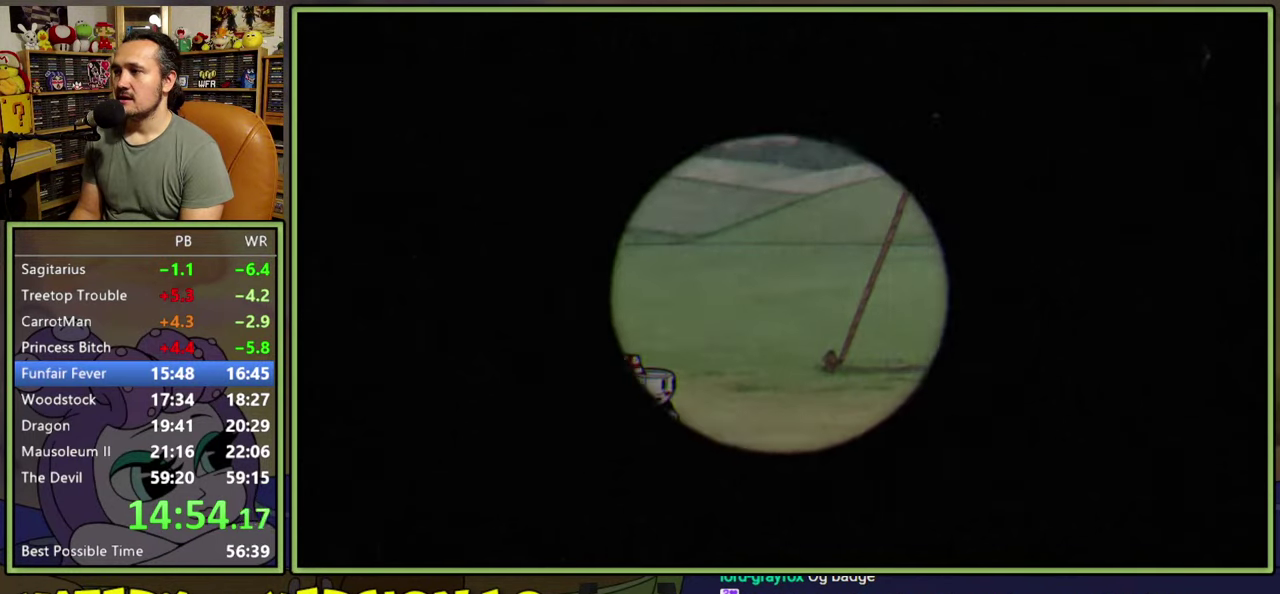
{"buttons": ["Y", "DPAD_RIGHT"], "right_stick": "center", "events": [[383, "Y", "down"]]}